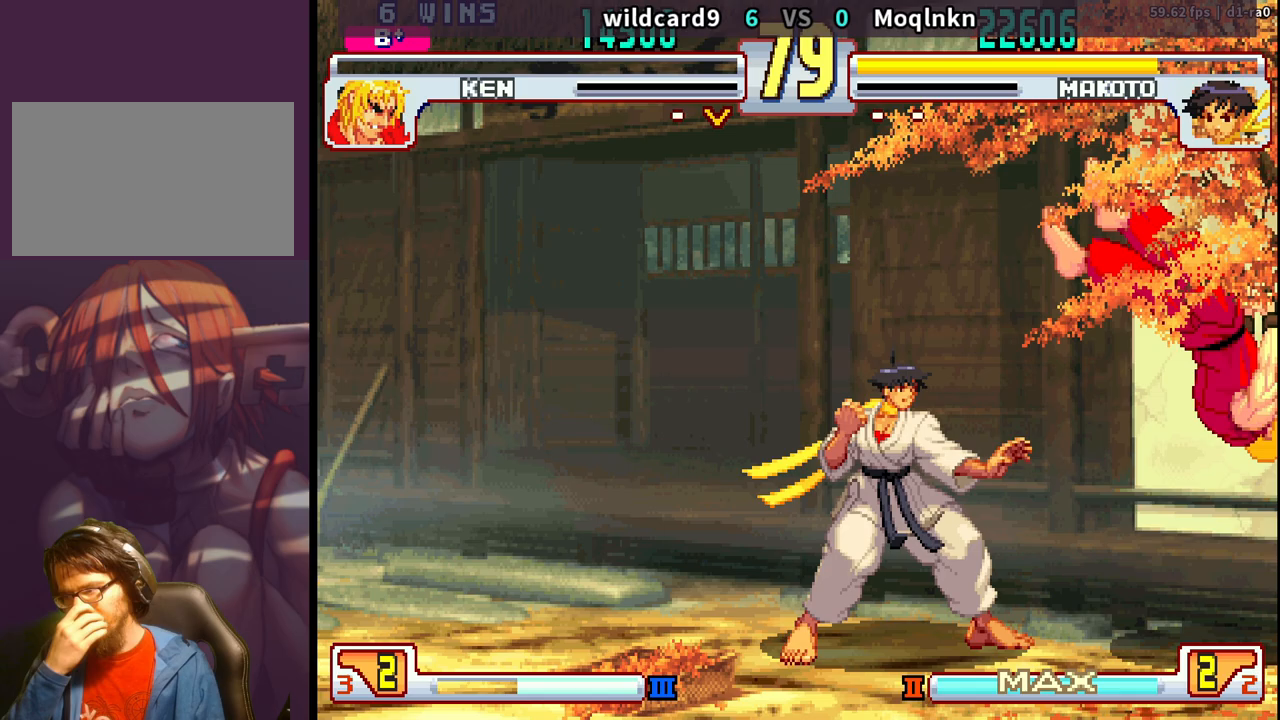
Gameplay with a controller (arcade stick); each line is a JSON object with the inputs held at the frame after it. "events" lists button and stick changes between this image and that frame as [ms after this image, input, new state], when the widget could be followed in between. Not read: L3 R3.
{"buttons": [], "events": []}
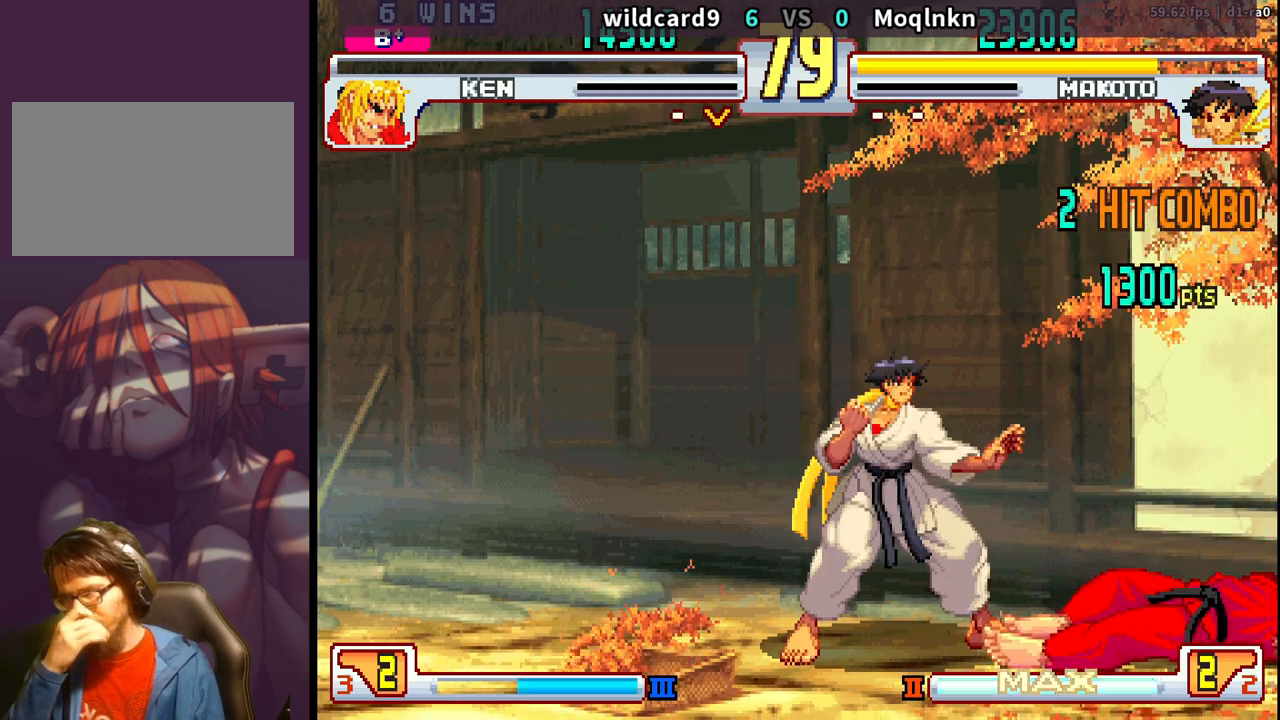
{"buttons": [], "events": []}
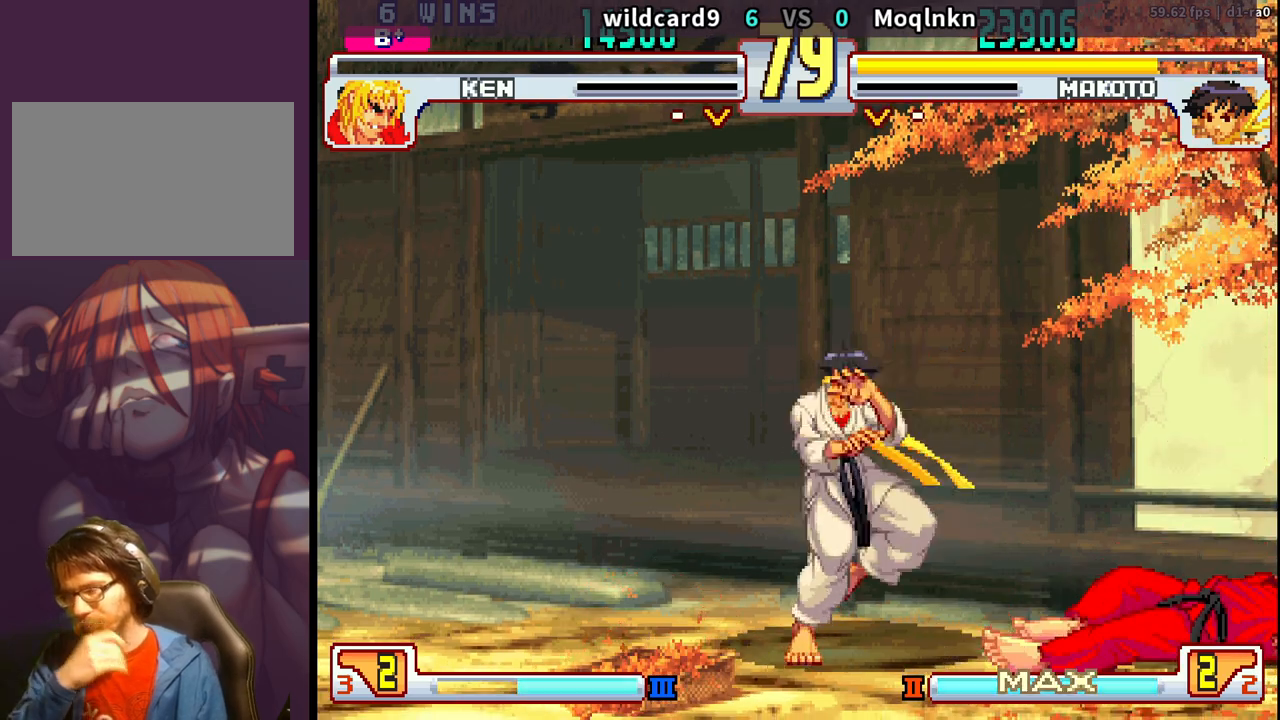
{"buttons": [], "events": [[50, "LK", "down"], [67, "LK", "up"], [233, "LK", "down"], [333, "LK", "up"]]}
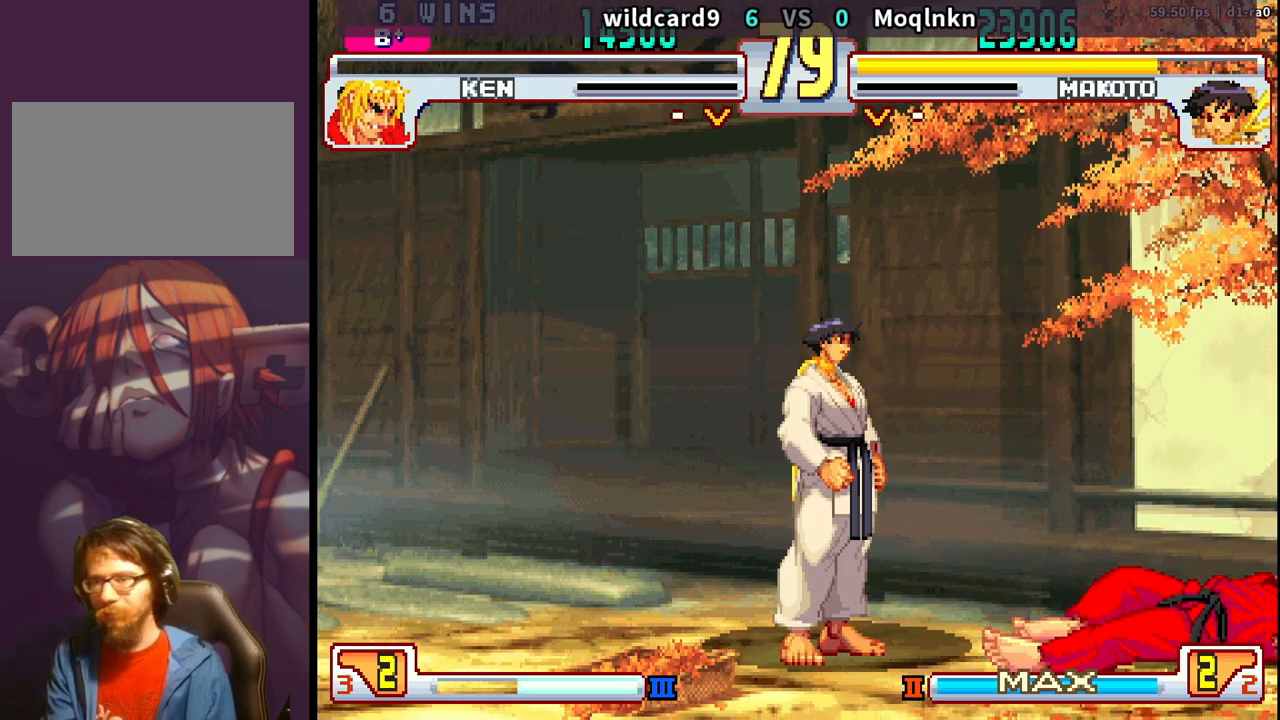
{"buttons": ["HP", "LP", "MP"], "events": [[183, "LK", "down"], [183, "LP", "down"], [183, "MP", "down"], [217, "LP", "up"], [217, "MP", "up"], [233, "LK", "up"], [367, "LK", "down"], [400, "LP", "down"], [433, "LK", "up"], [467, "HP", "down"], [467, "MP", "down"]]}
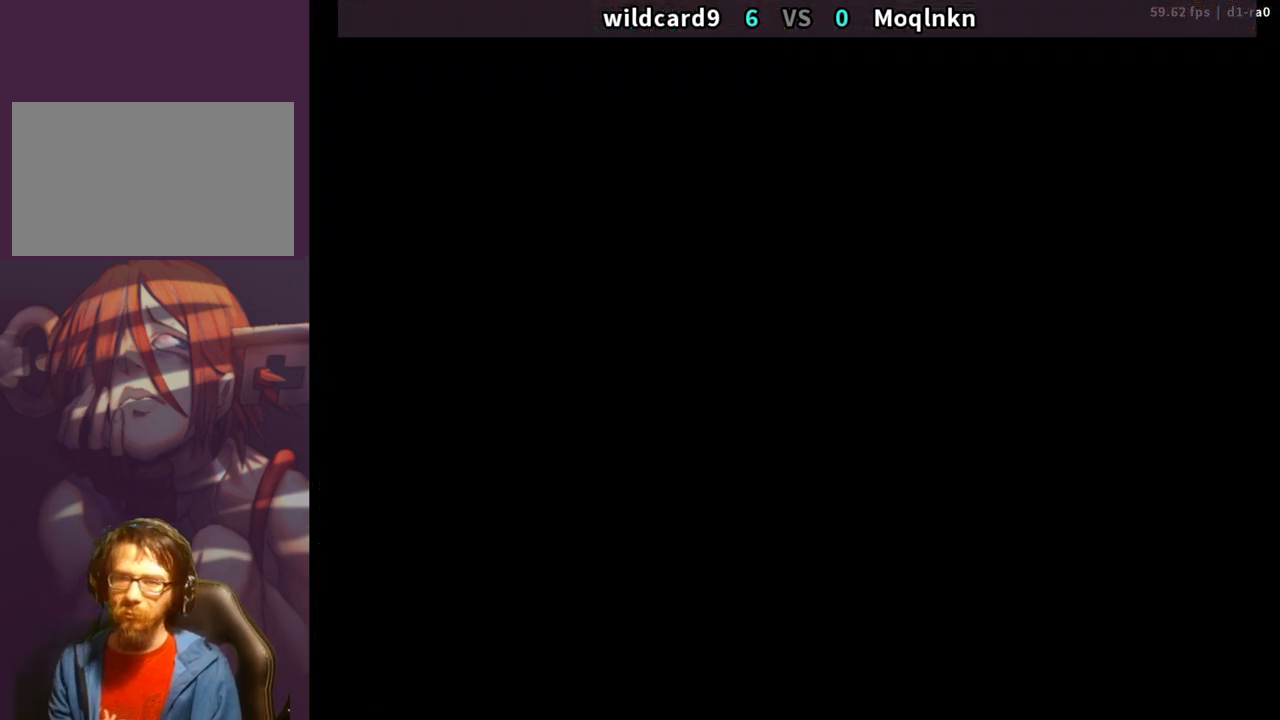
{"buttons": [], "events": [[17, "LP", "up"], [17, "MP", "up"], [33, "HP", "up"], [33, "LK", "down"], [83, "LK", "up"], [183, "LK", "down"], [200, "LP", "down"], [200, "MP", "down"], [217, "HP", "down"], [233, "HP", "up"], [233, "LK", "up"], [233, "MP", "up"], [267, "LP", "up"], [333, "LK", "down"], [400, "LK", "up"], [467, "LK", "down"], [467, "LP", "down"], [467, "MP", "down"], [483, "HP", "down"], [483, "LK", "up"], [483, "LP", "up"], [500, "HP", "up"], [500, "MP", "up"]]}
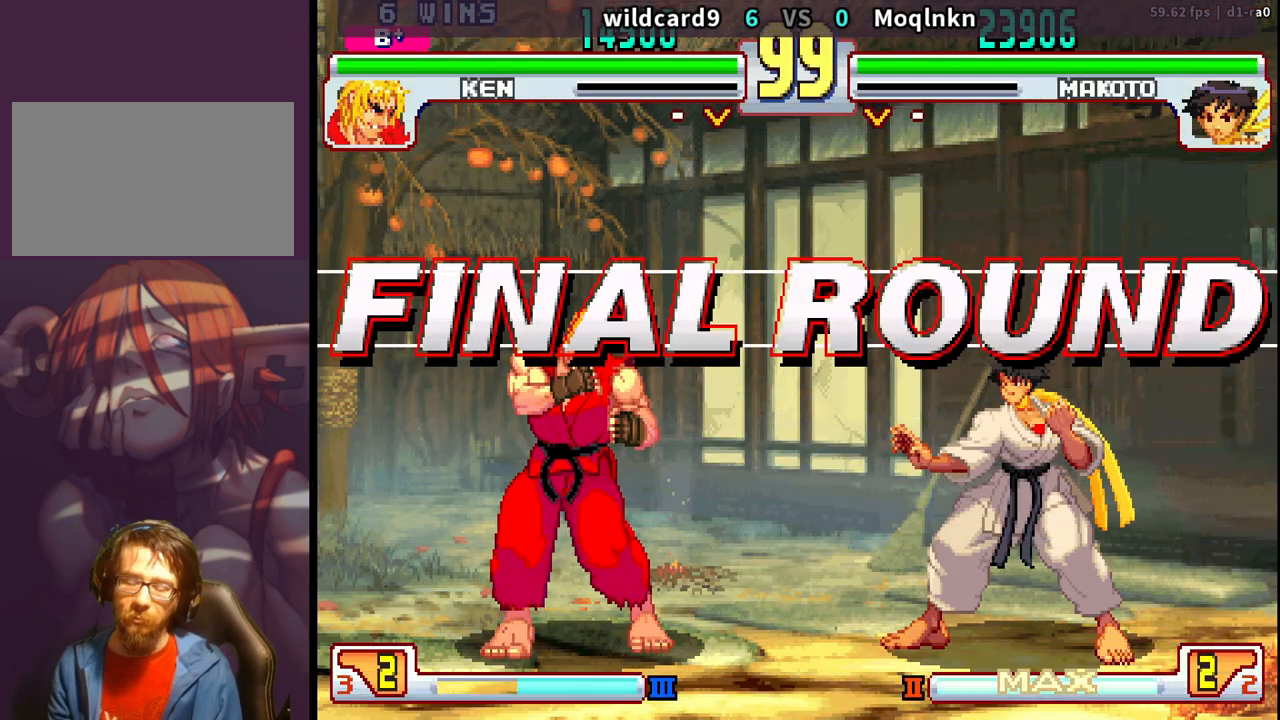
{"buttons": ["LK"], "events": [[33, "LK", "down"], [100, "LK", "up"], [267, "HP", "down"], [267, "LK", "down"], [267, "LP", "down"], [267, "MP", "down"], [283, "HP", "up"], [283, "LP", "up"], [283, "MP", "up"], [333, "LK", "up"], [417, "LK", "down"], [417, "MP", "down"], [433, "MP", "up"], [450, "LK", "up"], [467, "LK", "down"]]}
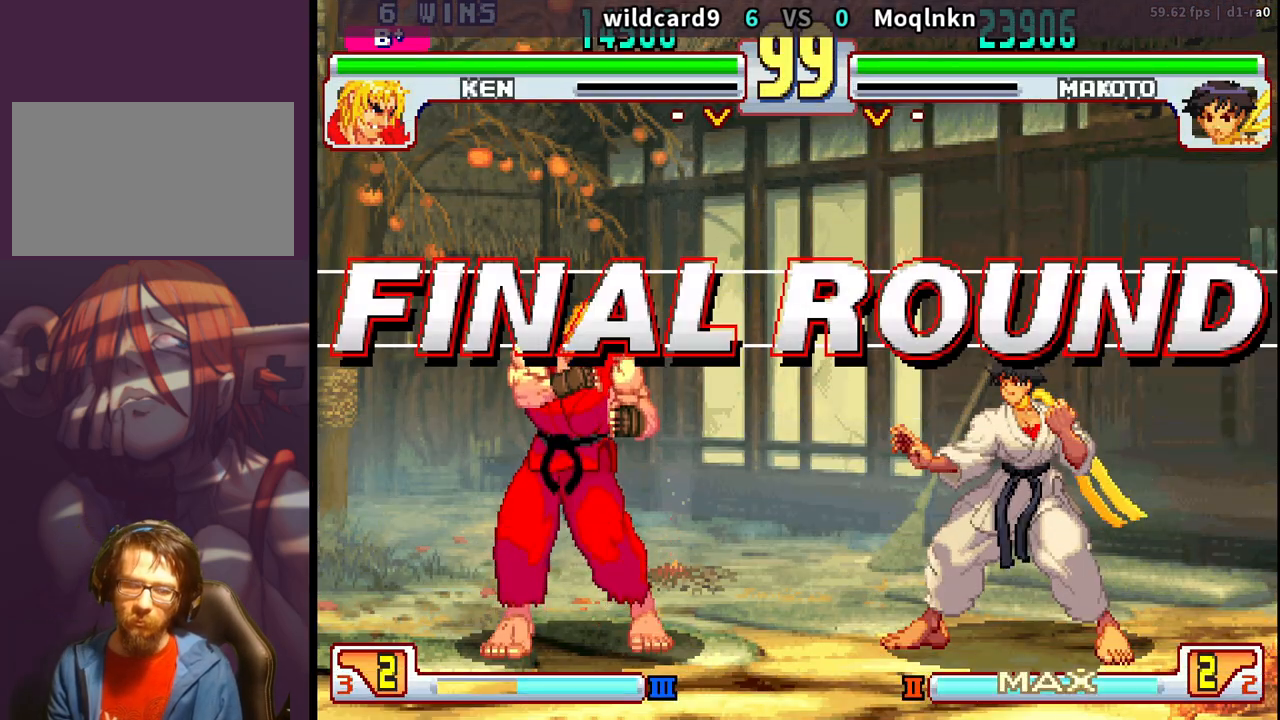
{"buttons": [], "events": [[17, "LK", "up"], [133, "HP", "down"], [133, "LK", "down"], [133, "LP", "down"], [133, "MP", "down"], [150, "LP", "up"], [150, "MP", "up"], [167, "HP", "up"], [200, "LK", "up"]]}
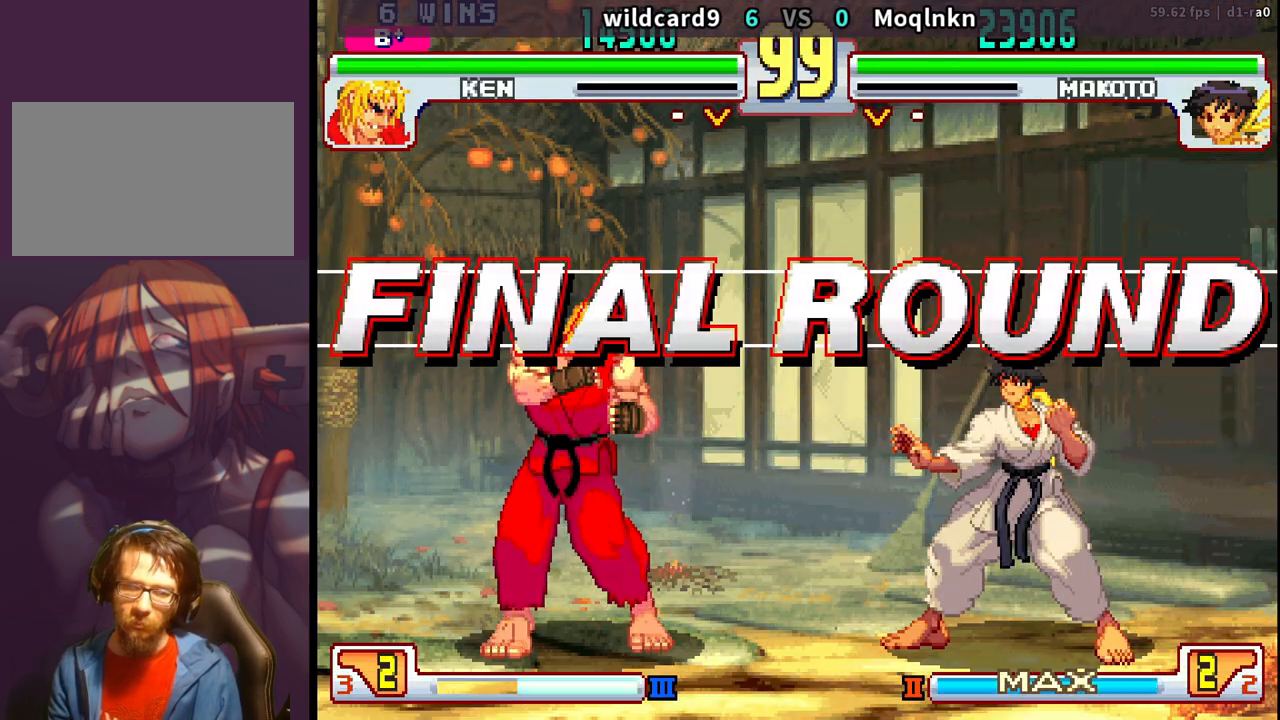
{"buttons": [], "events": []}
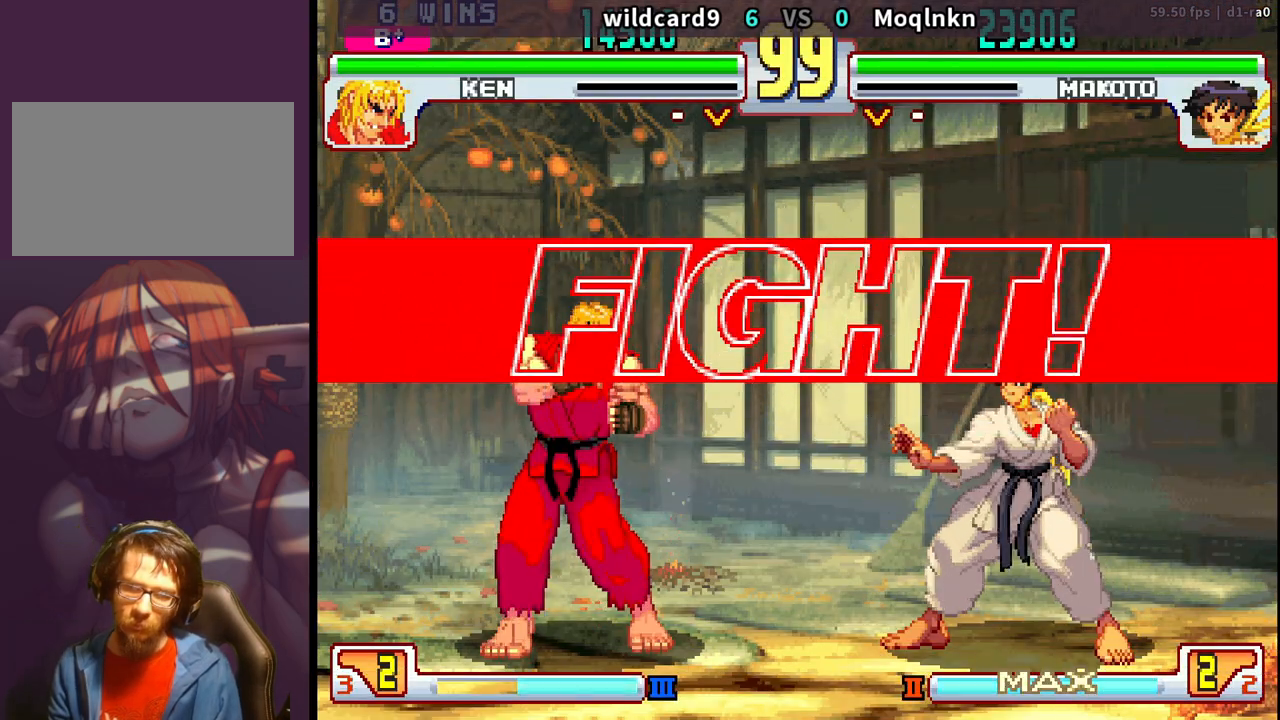
{"buttons": [], "events": []}
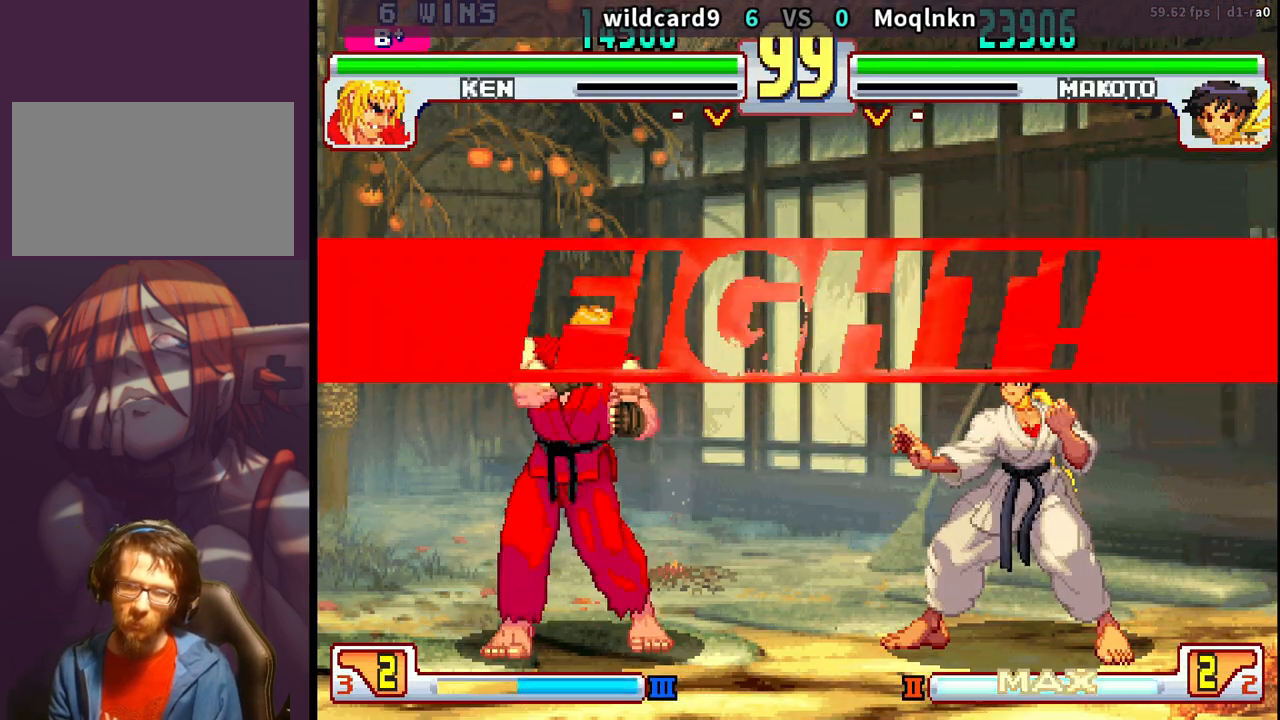
{"buttons": ["DPAD_DOWN", "DPAD_LEFT"], "events": [[117, "DPAD_RIGHT", "down"], [300, "DPAD_RIGHT", "up"], [367, "DPAD_RIGHT", "down"], [433, "DPAD_DOWN", "down"], [467, "DPAD_RIGHT", "up"], [500, "DPAD_LEFT", "down"]]}
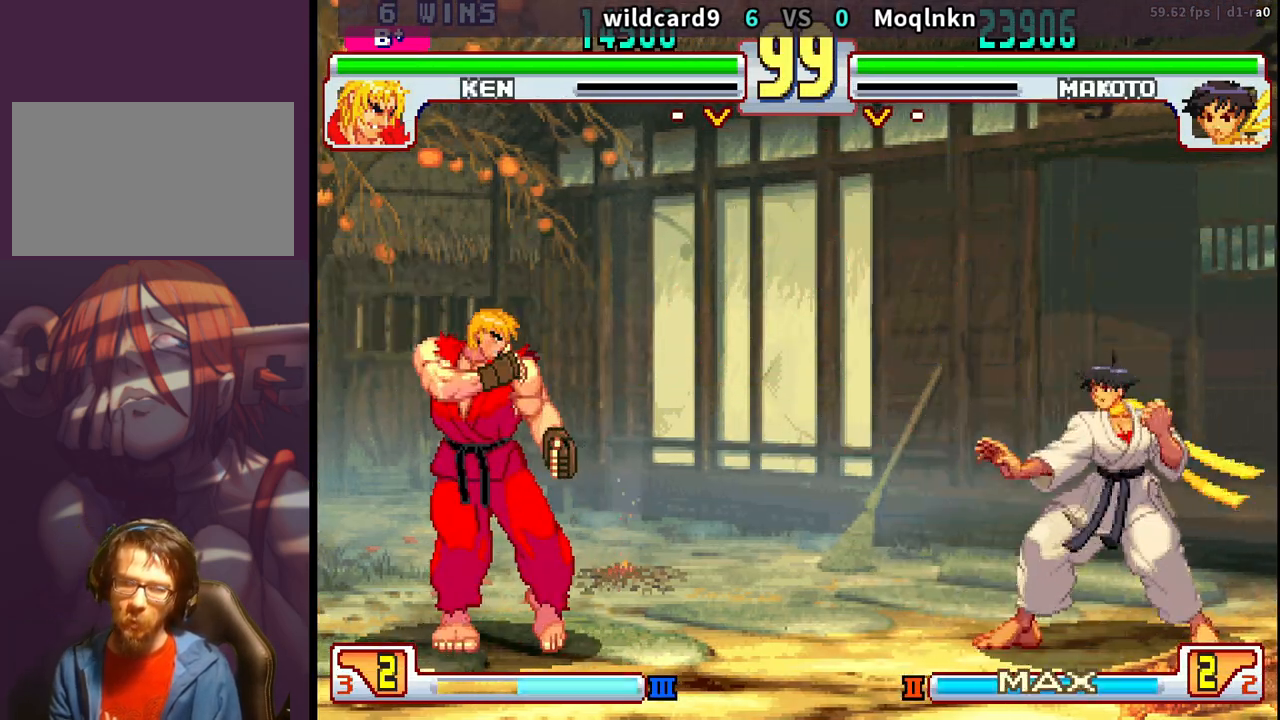
{"buttons": [], "events": [[17, "DPAD_DOWN", "up"], [50, "DPAD_LEFT", "up"], [67, "DPAD_DOWN", "down"], [133, "DPAD_DOWN", "up"]]}
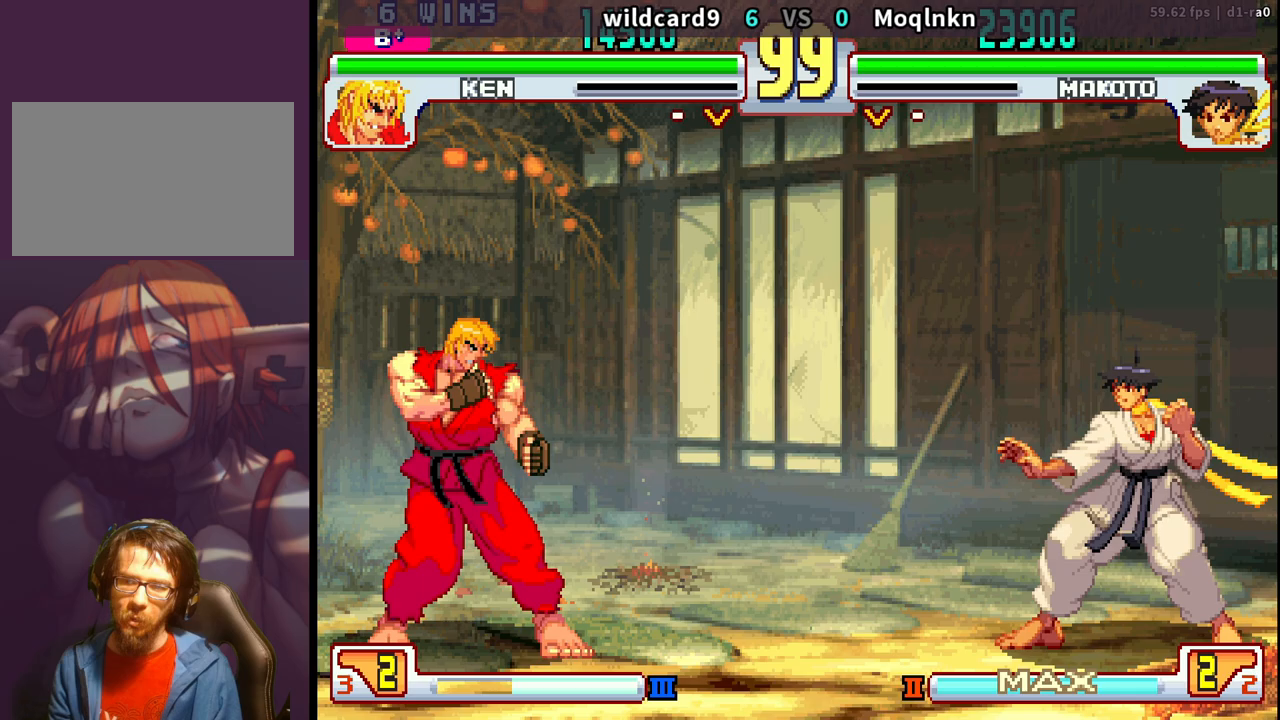
{"buttons": ["DPAD_UP", "DPAD_LEFT"], "events": [[167, "DPAD_DOWN", "down"], [167, "DPAD_RIGHT", "down"], [217, "DPAD_RIGHT", "up"], [233, "DPAD_DOWN", "up"], [233, "DPAD_LEFT", "down"], [250, "DPAD_UP", "down"]]}
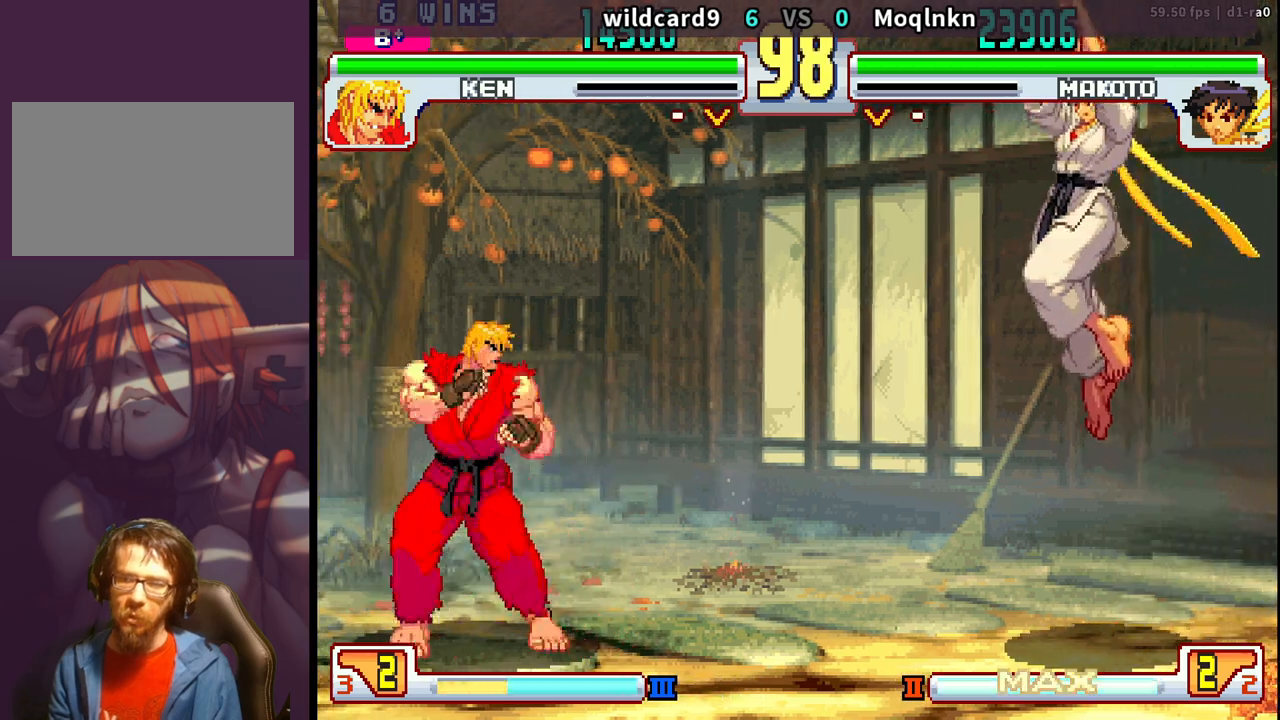
{"buttons": ["DPAD_DOWN", "DPAD_RIGHT"], "events": [[117, "DPAD_LEFT", "up"], [117, "DPAD_UP", "up"], [300, "MK", "down"], [450, "MK", "up"], [467, "DPAD_DOWN", "down"], [500, "DPAD_RIGHT", "down"]]}
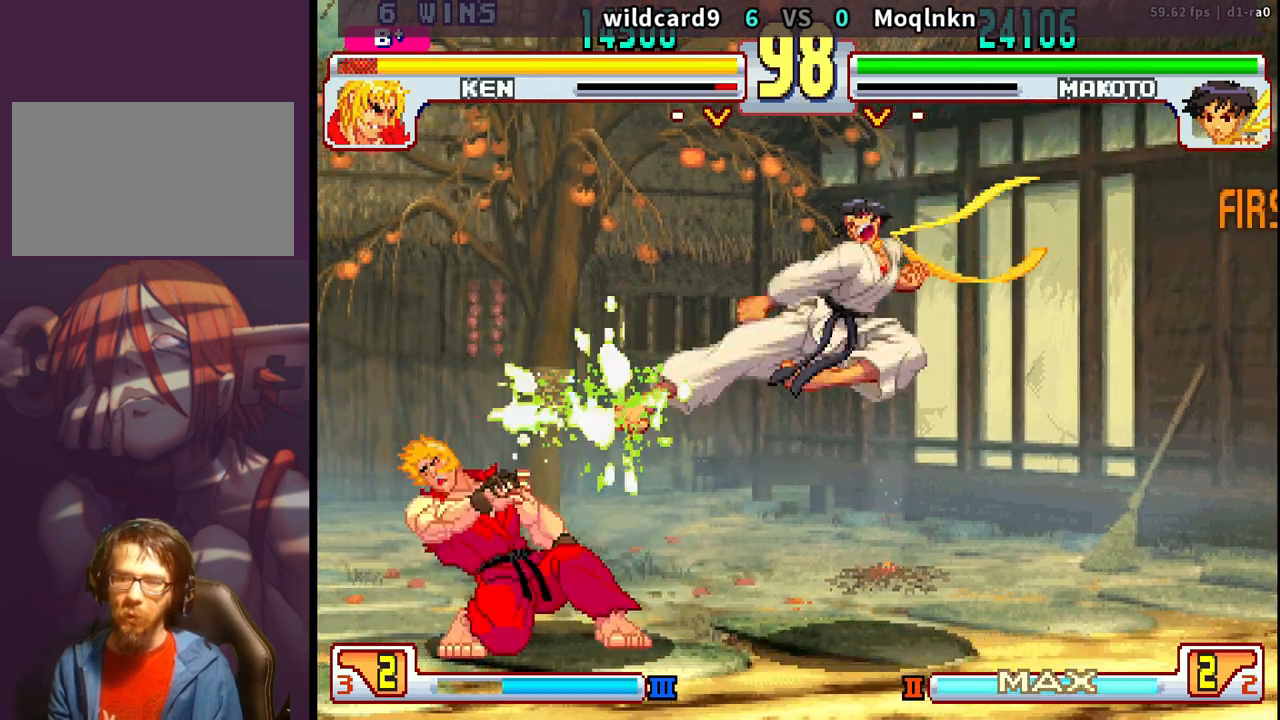
{"buttons": ["DPAD_UP", "DPAD_LEFT"], "events": [[300, "DPAD_DOWN", "up"], [300, "DPAD_RIGHT", "up"], [317, "DPAD_LEFT", "down"], [317, "DPAD_UP", "down"]]}
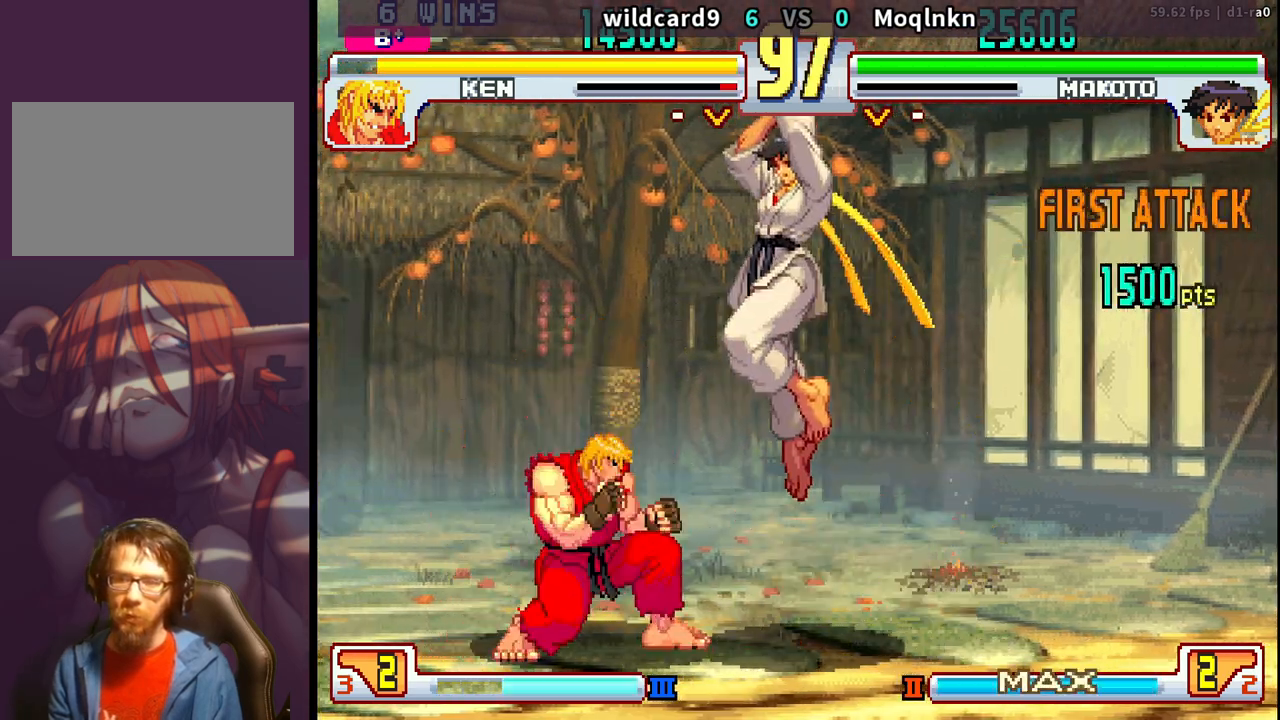
{"buttons": ["DPAD_UP"], "events": [[117, "DPAD_LEFT", "up"], [117, "DPAD_UP", "up"], [433, "DPAD_UP", "down"]]}
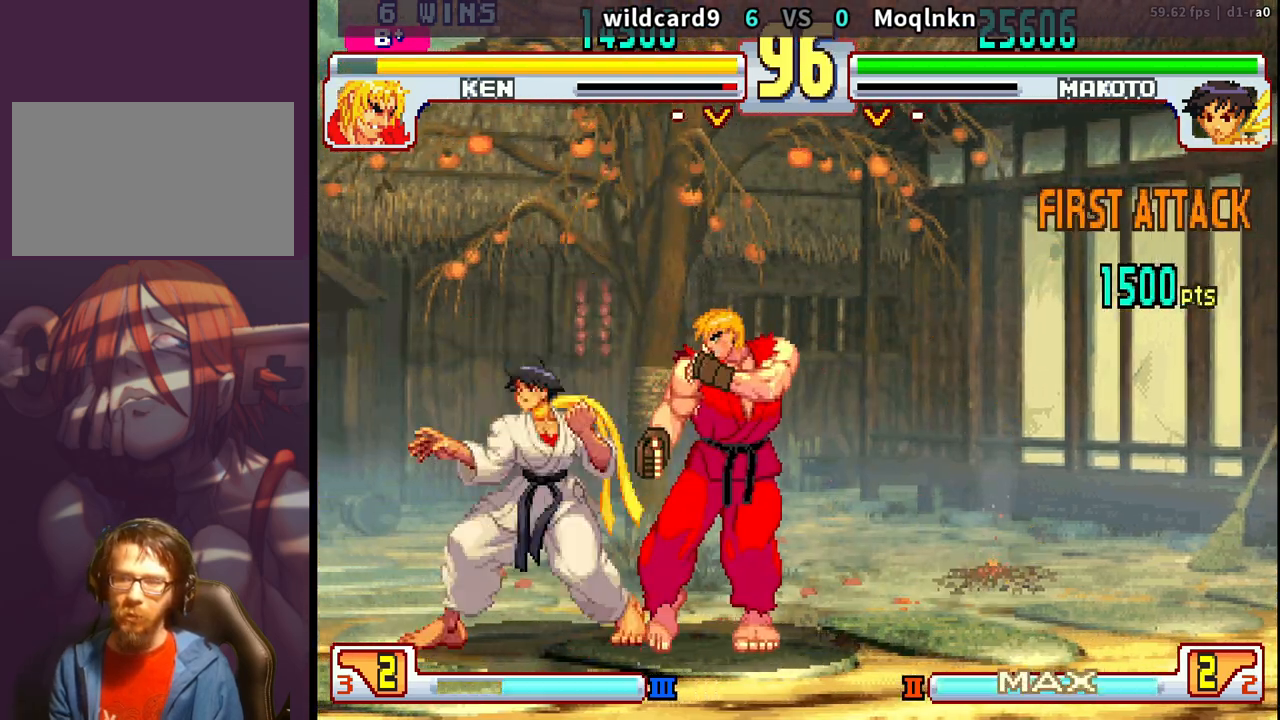
{"buttons": ["MK"], "events": [[367, "DPAD_UP", "up"], [483, "MK", "down"]]}
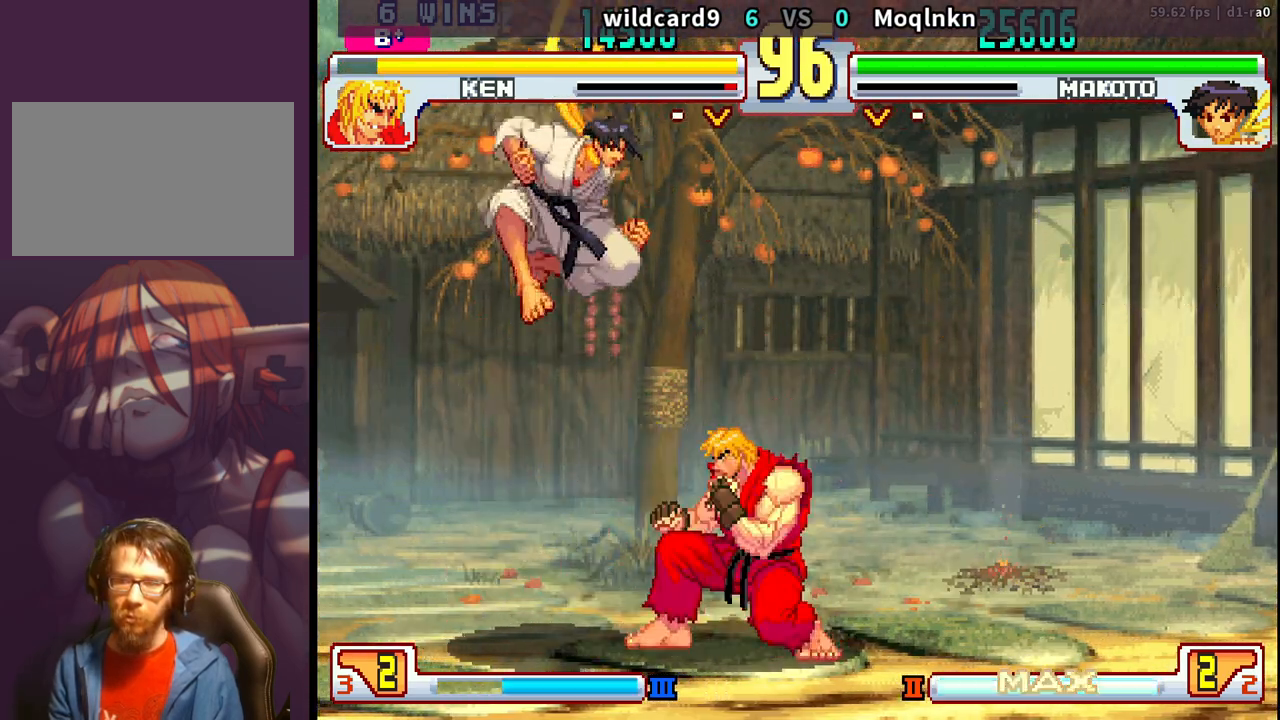
{"buttons": ["DPAD_RIGHT"], "events": [[100, "MK", "up"], [217, "DPAD_RIGHT", "down"], [283, "DPAD_RIGHT", "up"], [350, "DPAD_RIGHT", "down"]]}
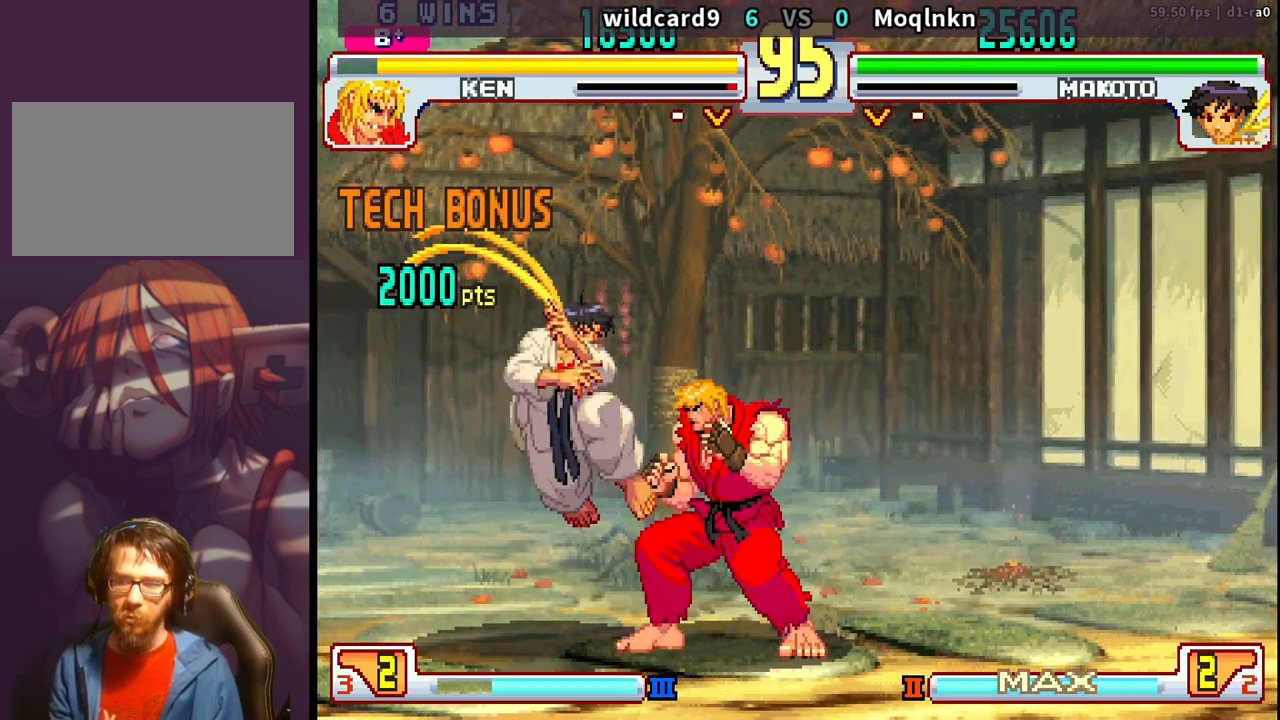
{"buttons": ["DPAD_DOWN", "DPAD_LEFT"], "events": [[17, "DPAD_DOWN", "down"], [33, "DPAD_RIGHT", "up"], [67, "DPAD_LEFT", "down"], [133, "DPAD_DOWN", "up"], [233, "DPAD_DOWN", "down"], [250, "LK", "down"], [267, "DPAD_LEFT", "up"], [267, "LP", "down"], [283, "LK", "up"], [333, "LP", "up"], [500, "DPAD_LEFT", "down"]]}
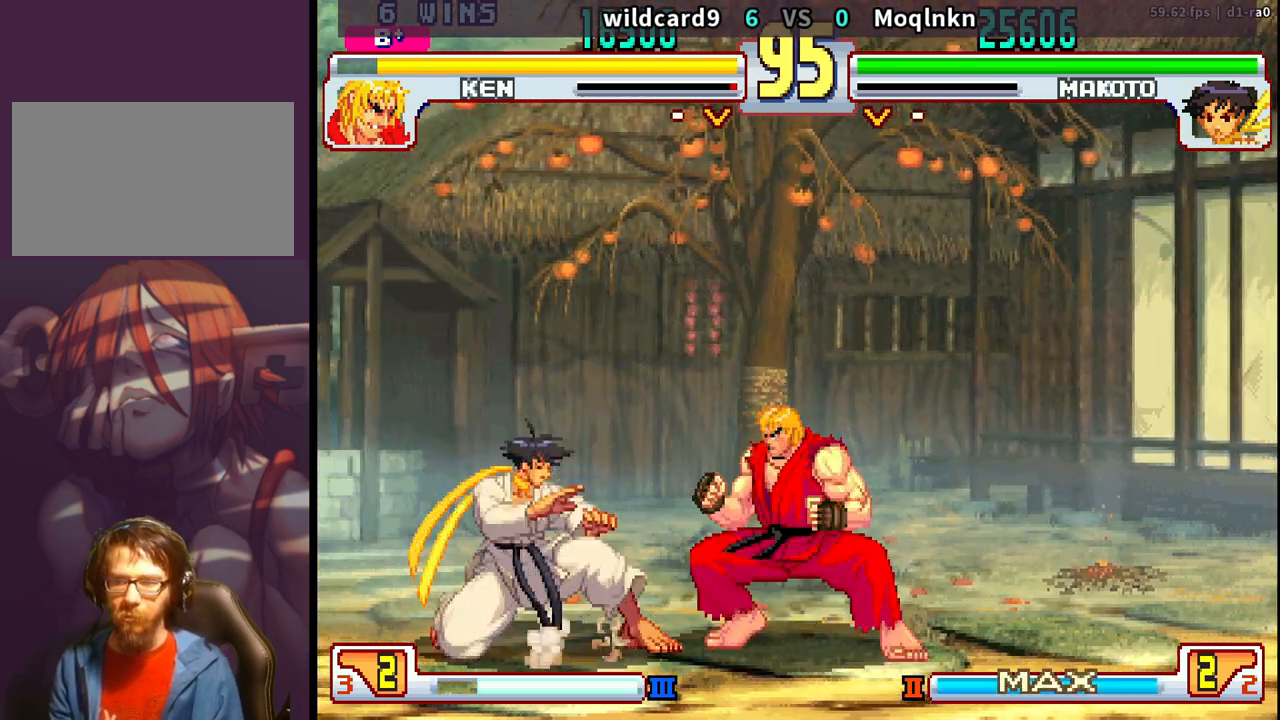
{"buttons": [], "events": [[133, "MP", "down"], [183, "MP", "up"], [217, "DPAD_LEFT", "up"], [250, "DPAD_RIGHT", "down"], [267, "DPAD_DOWN", "up"], [317, "MP", "down"], [333, "DPAD_RIGHT", "up"], [383, "MP", "up"]]}
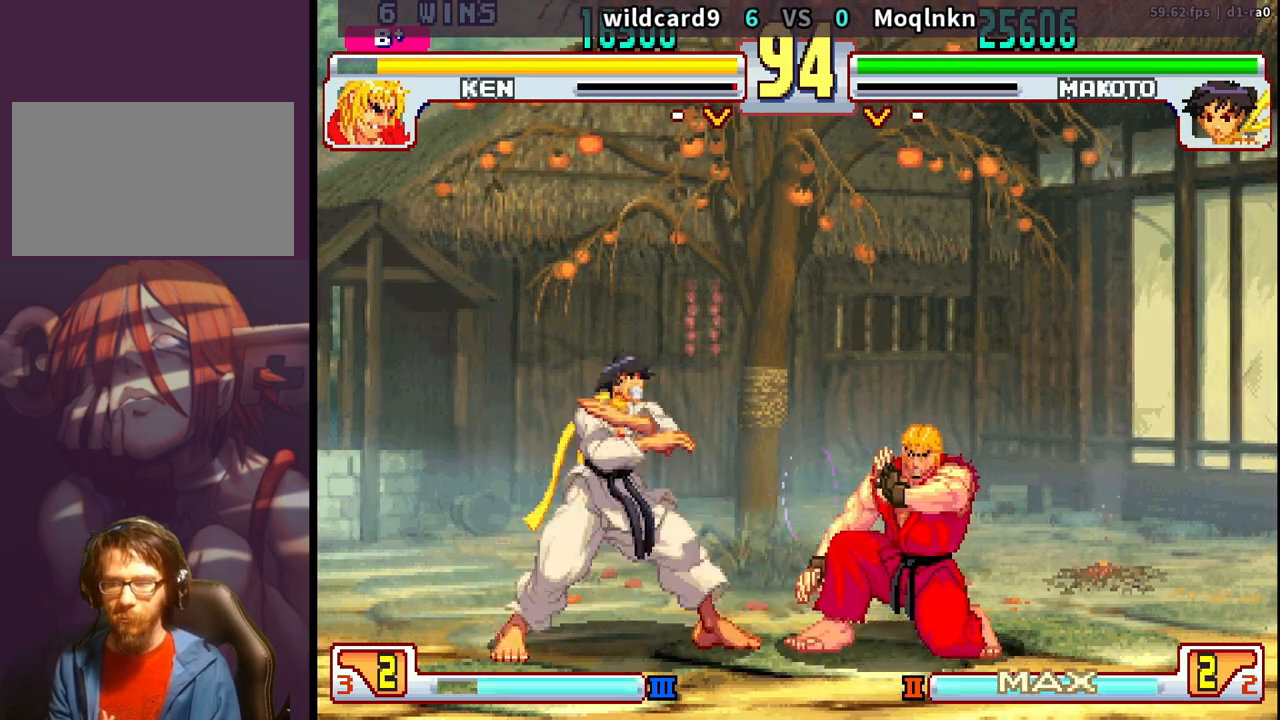
{"buttons": ["DPAD_DOWN", "DPAD_LEFT"], "events": [[217, "DPAD_DOWN", "down"], [233, "DPAD_LEFT", "down"]]}
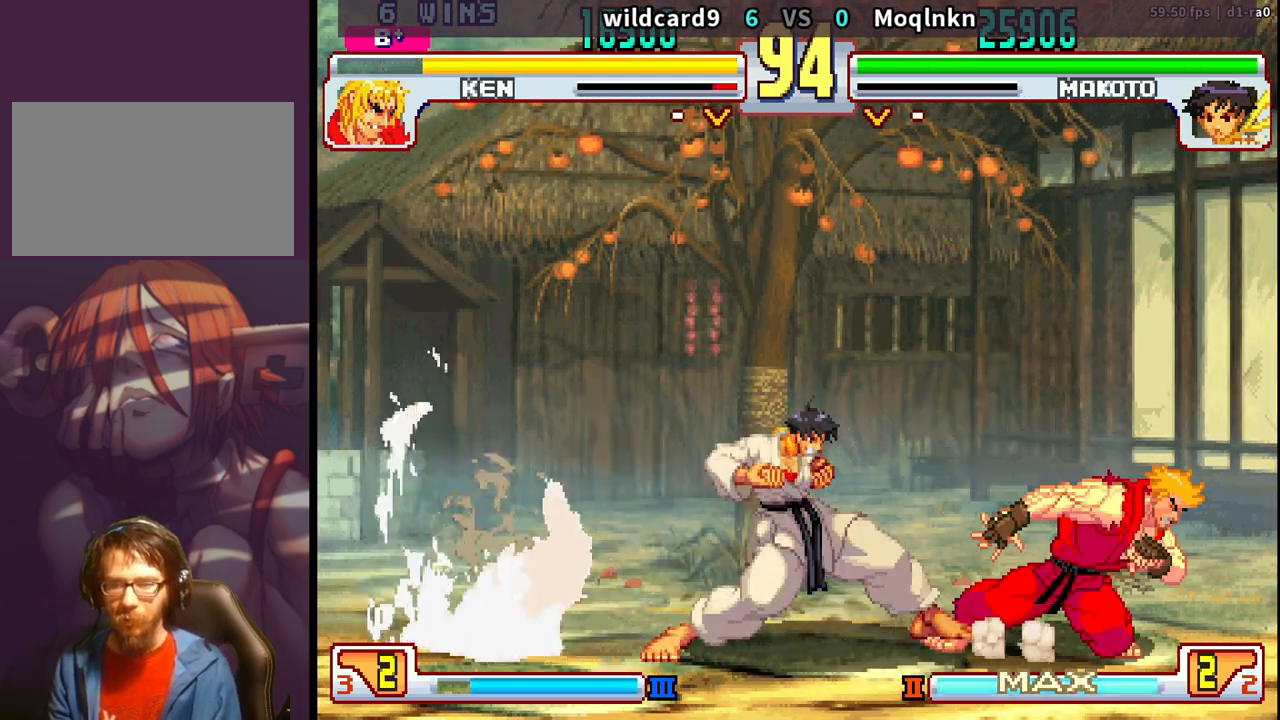
{"buttons": ["DPAD_RIGHT"], "events": [[167, "LK", "down"], [217, "LK", "up"], [400, "DPAD_DOWN", "up"], [417, "DPAD_LEFT", "up"], [450, "DPAD_RIGHT", "down"]]}
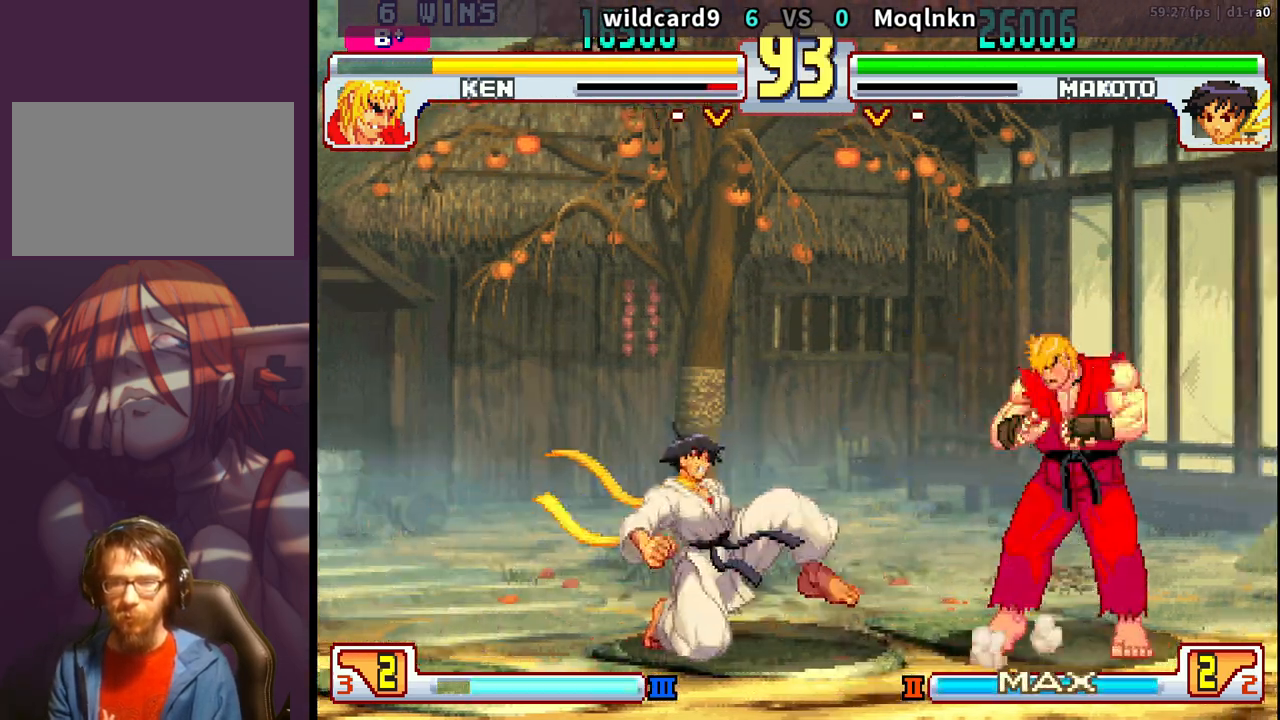
{"buttons": [], "events": [[33, "DPAD_RIGHT", "up"], [83, "DPAD_RIGHT", "down"], [200, "DPAD_DOWN", "down"], [217, "DPAD_RIGHT", "up"], [250, "DPAD_LEFT", "down"], [300, "DPAD_DOWN", "up"], [333, "LK", "down"], [350, "DPAD_LEFT", "up"], [350, "LK", "up"]]}
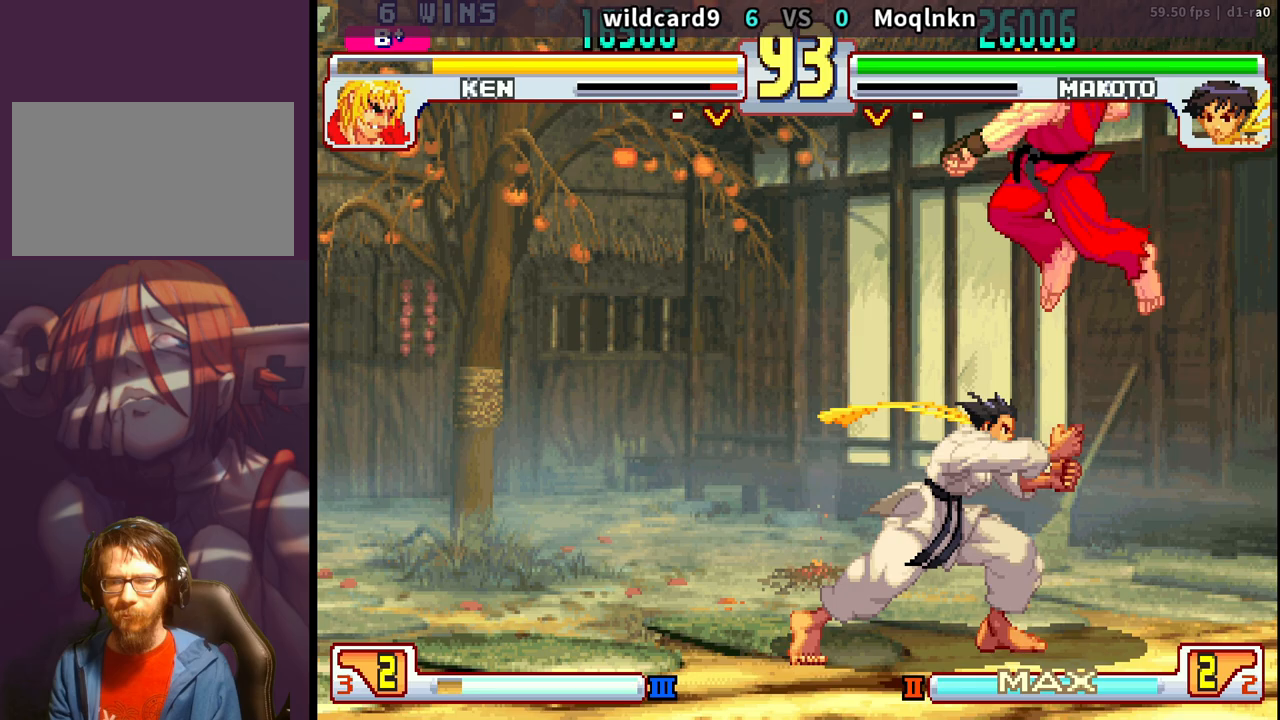
{"buttons": ["DPAD_DOWN", "DPAD_LEFT"], "events": [[50, "DPAD_LEFT", "down"], [283, "DPAD_DOWN", "down"]]}
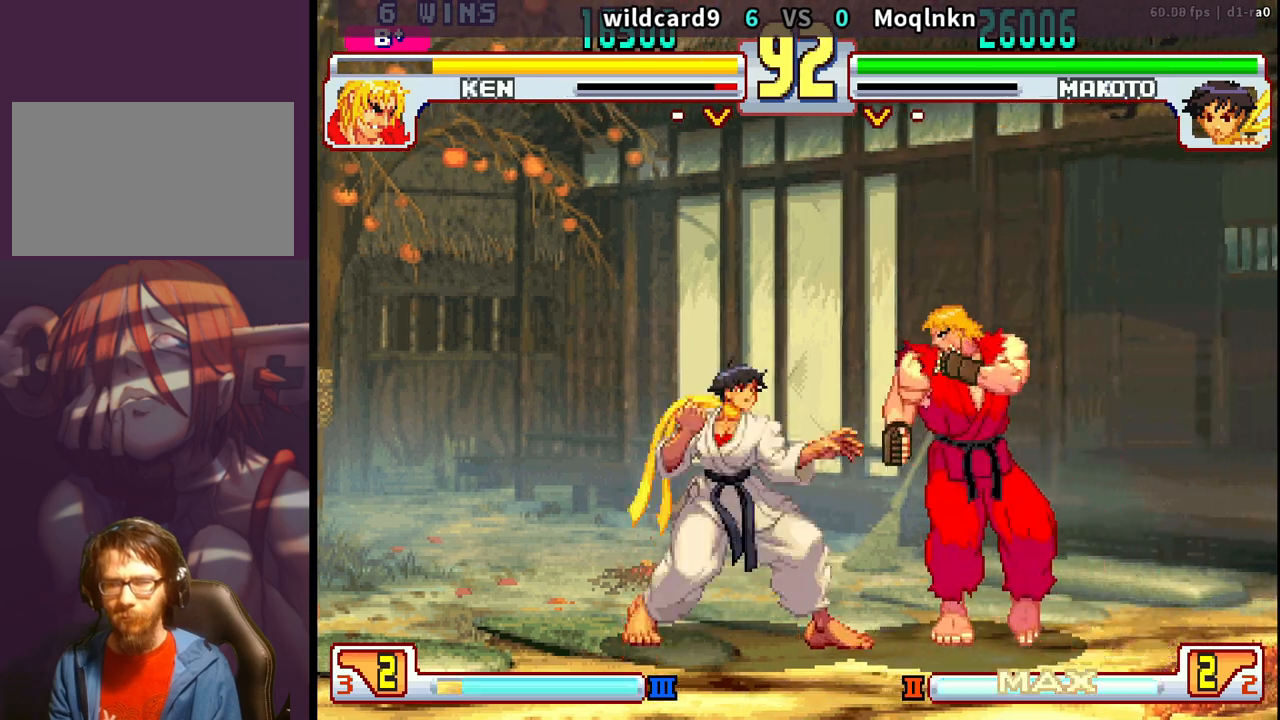
{"buttons": ["DPAD_DOWN", "DPAD_LEFT"], "events": [[217, "LK", "down"], [217, "LP", "down"], [300, "LK", "up"], [300, "LP", "up"]]}
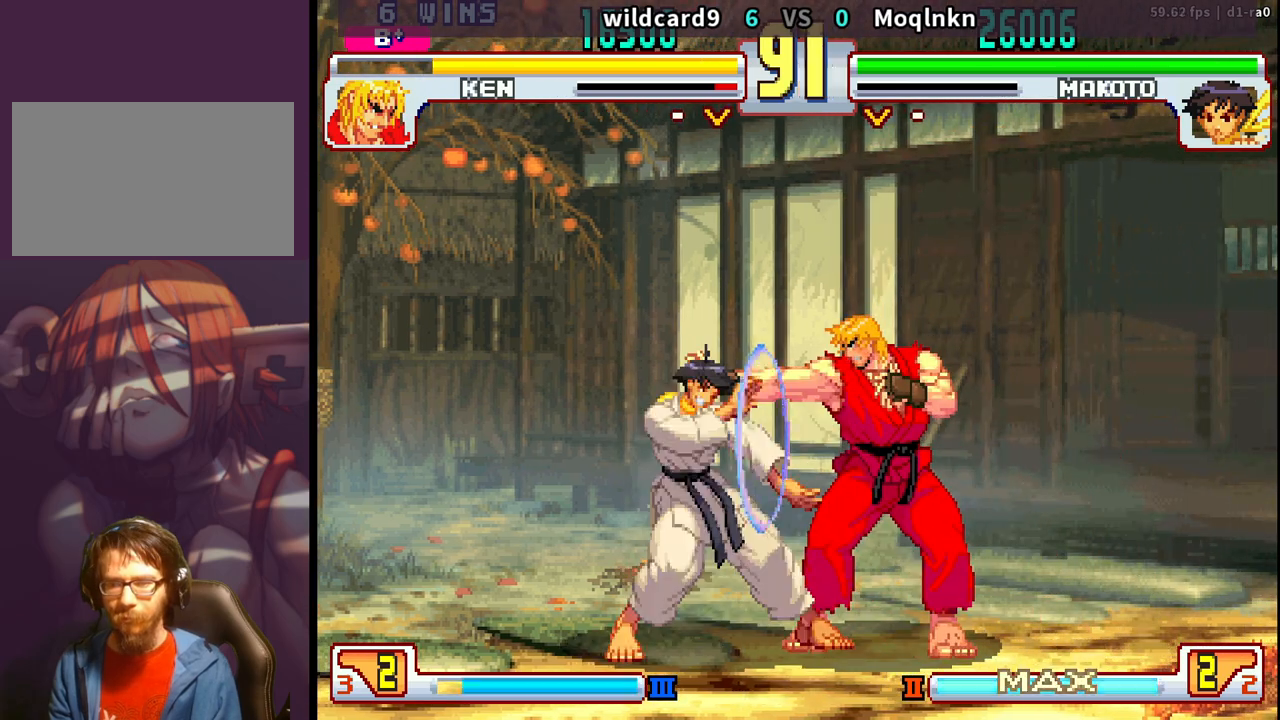
{"buttons": ["HP"], "events": [[133, "DPAD_DOWN", "up"], [167, "DPAD_LEFT", "up"], [400, "HP", "down"], [417, "DPAD_RIGHT", "down"], [433, "HP", "up"], [483, "DPAD_RIGHT", "up"], [500, "HP", "down"]]}
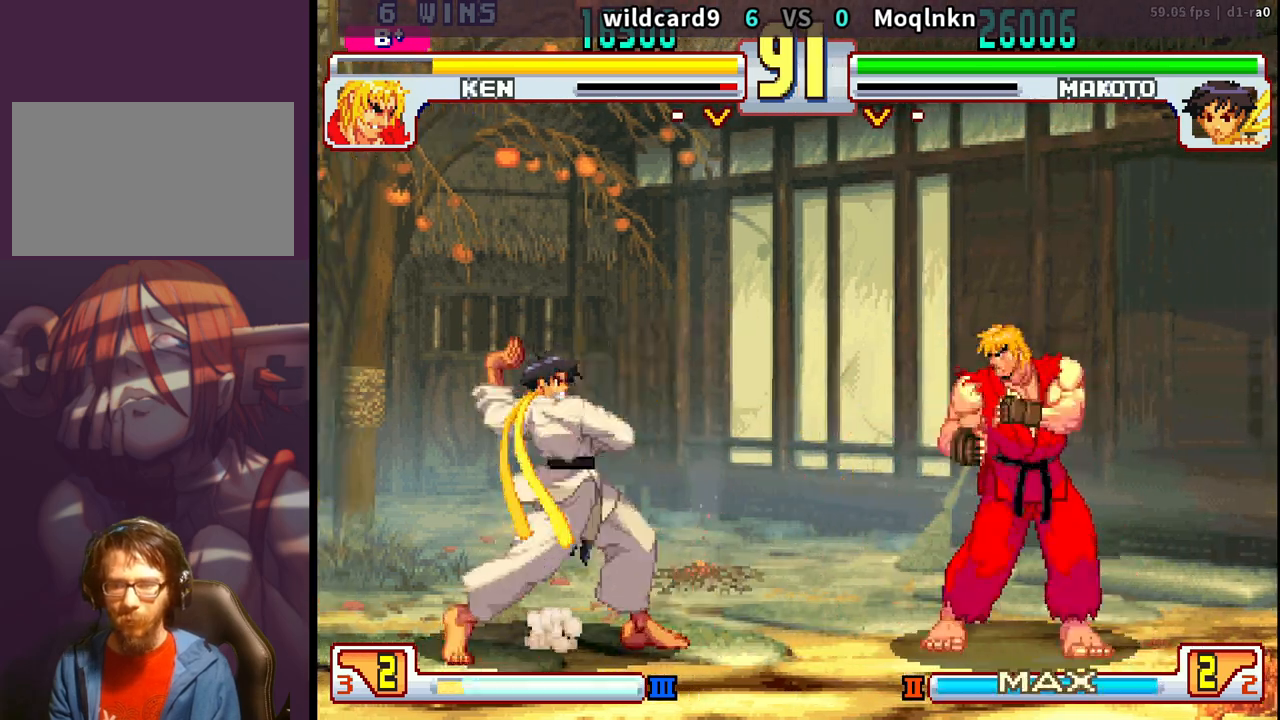
{"buttons": ["DPAD_DOWN", "DPAD_LEFT", "LK"], "events": [[67, "HP", "up"], [150, "DPAD_LEFT", "down"], [433, "DPAD_DOWN", "down"], [483, "LK", "down"]]}
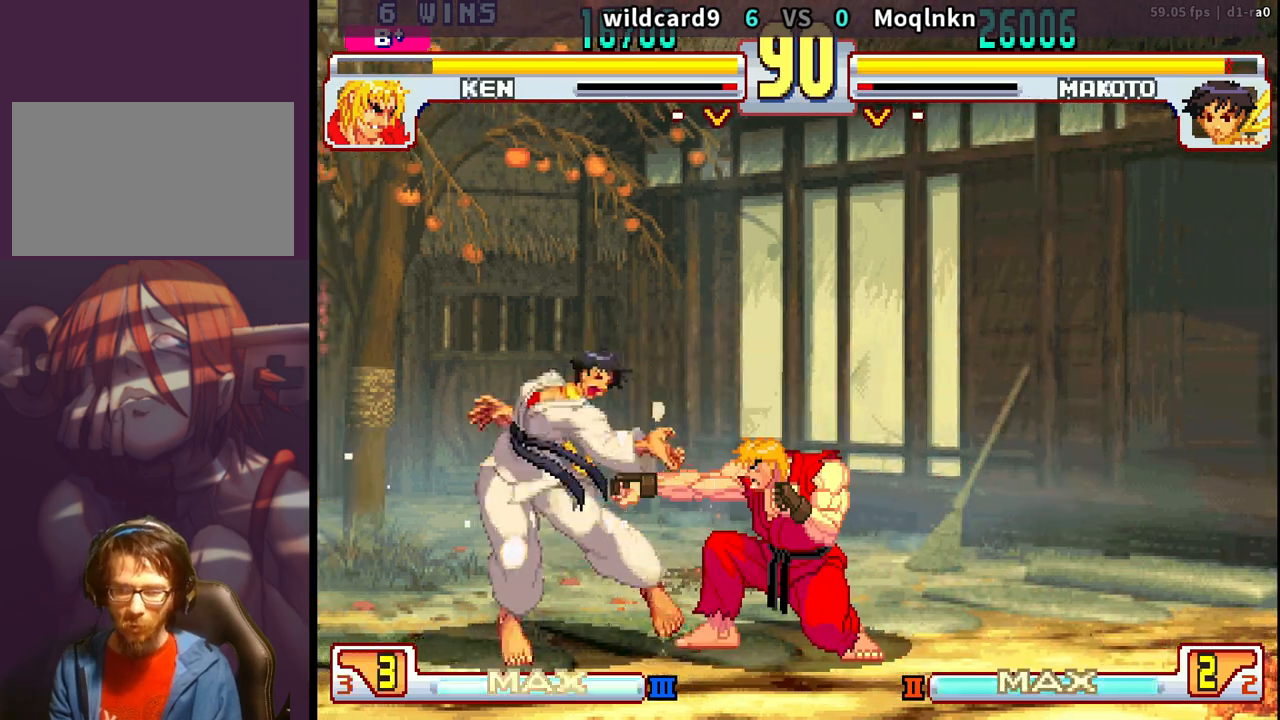
{"buttons": ["DPAD_RIGHT"], "events": [[67, "LK", "up"], [367, "DPAD_DOWN", "up"], [400, "DPAD_LEFT", "up"], [417, "DPAD_RIGHT", "down"], [433, "LK", "down"], [433, "LP", "down"], [483, "LP", "up"], [500, "LK", "up"]]}
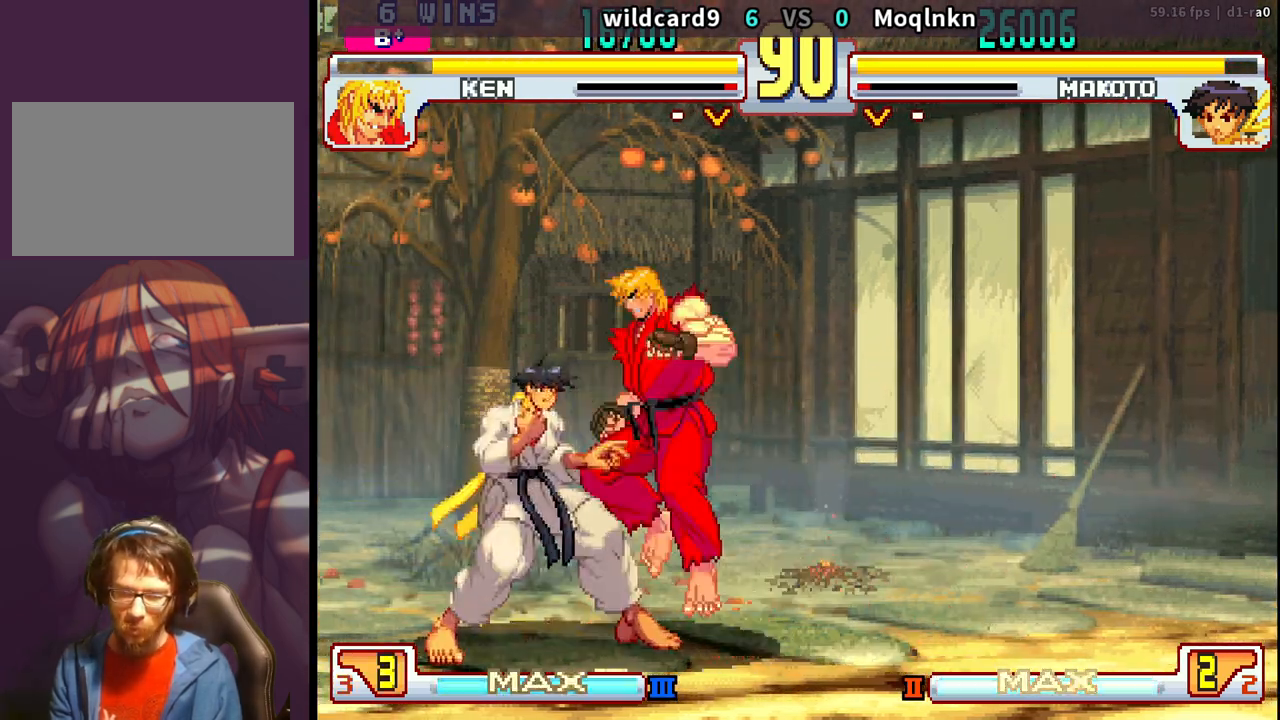
{"buttons": ["DPAD_DOWN", "DPAD_RIGHT", "LP"], "events": [[33, "DPAD_RIGHT", "up"], [150, "DPAD_LEFT", "down"], [300, "DPAD_LEFT", "up"], [350, "DPAD_RIGHT", "down"], [483, "DPAD_DOWN", "down"], [483, "LP", "down"]]}
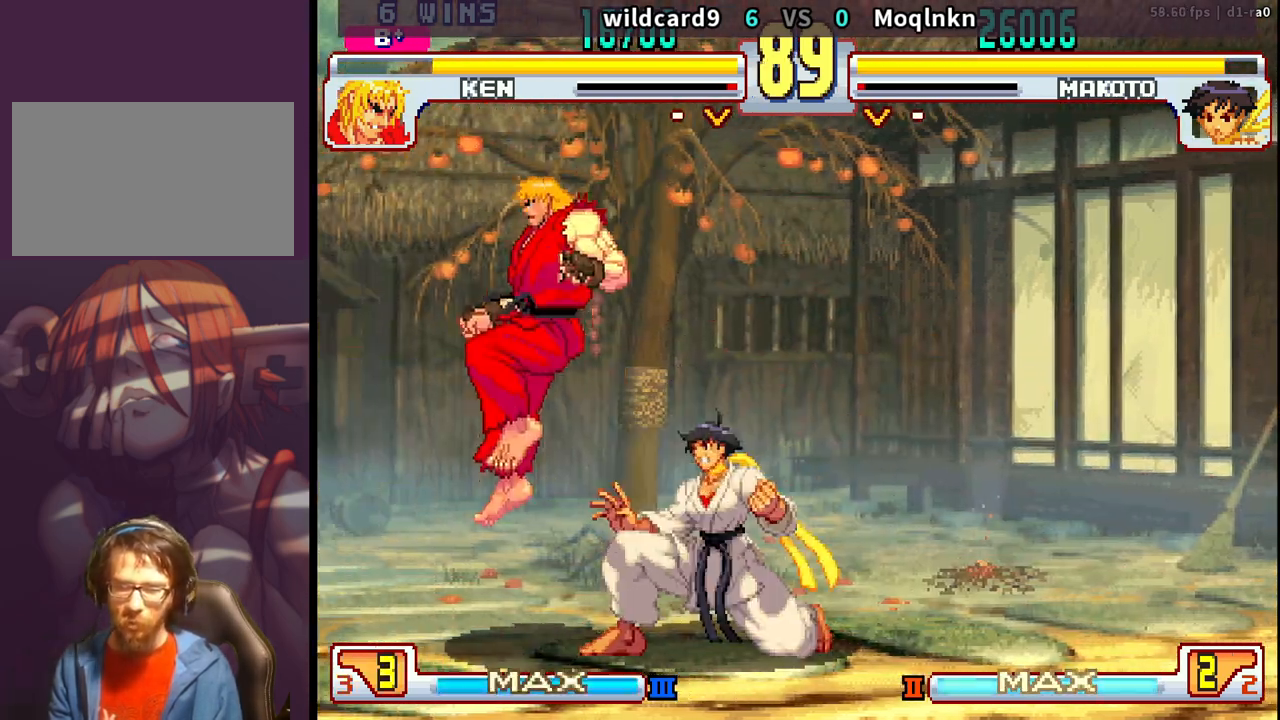
{"buttons": ["DPAD_UP", "DPAD_LEFT"], "events": [[67, "LP", "up"], [183, "DPAD_DOWN", "up"], [183, "DPAD_RIGHT", "up"], [267, "DPAD_UP", "down"], [283, "DPAD_LEFT", "down"]]}